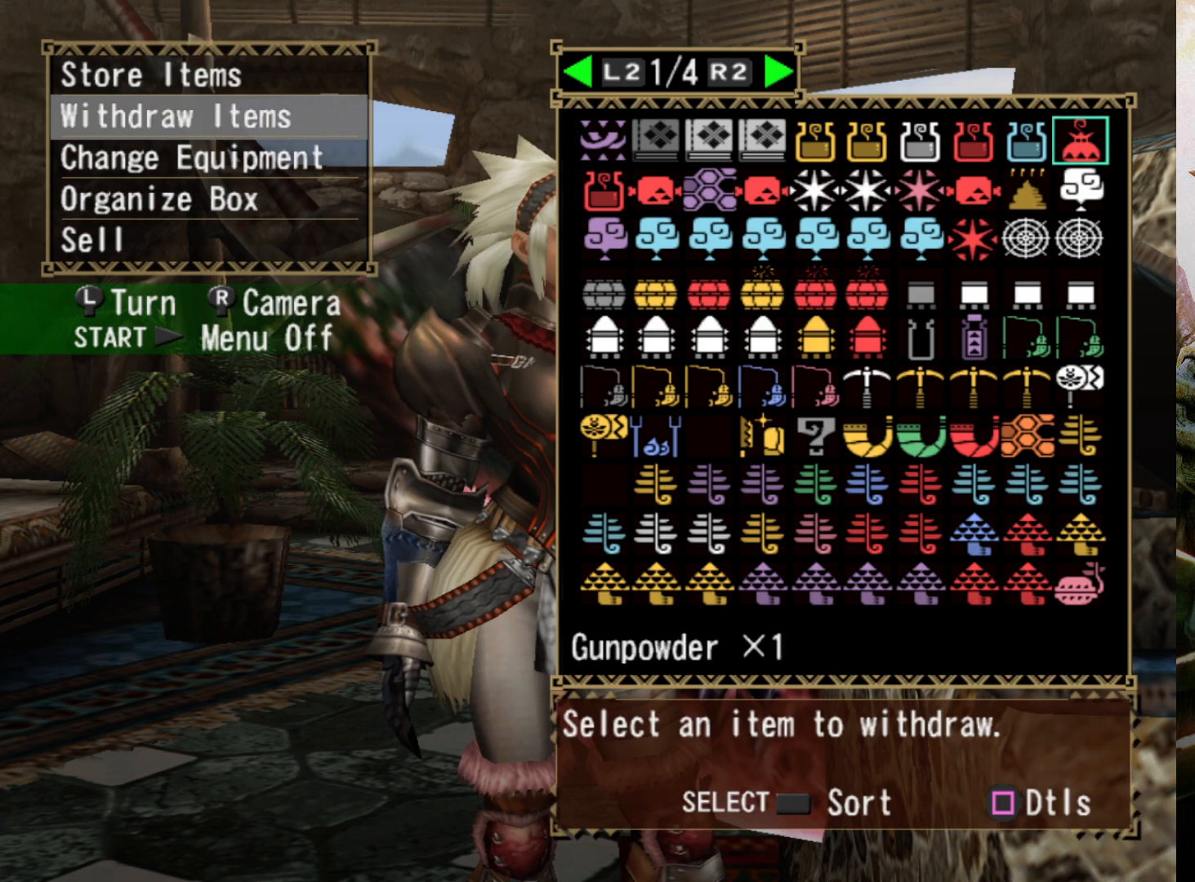
Gameplay with a controller (PlayStation layout); each line is a JSON object with the inputs held at the frame after it. "events" lists button and stick changes between this image and that frame as [ms after this image, input, new state], when the widget could be followed in between. Not read: L3 R3.
{"buttons": ["DPAD_DOWN"], "left_stick": "center", "right_stick": "center", "events": [[67, "DPAD_LEFT", "down"], [167, "DPAD_LEFT", "up"], [233, "DPAD_LEFT", "down"], [333, "DPAD_LEFT", "up"], [500, "DPAD_DOWN", "down"]]}
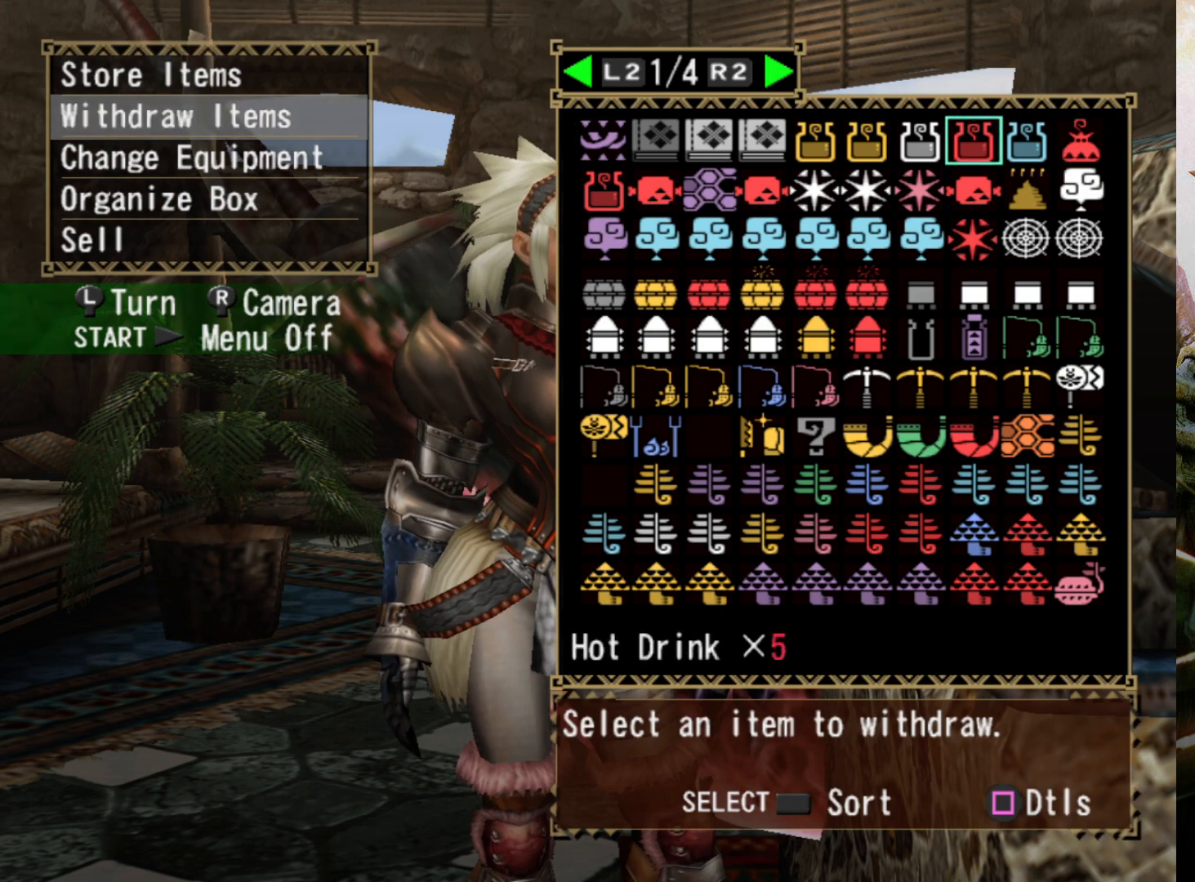
{"buttons": ["DPAD_RIGHT"], "left_stick": "center", "right_stick": "center", "events": [[100, "DPAD_DOWN", "up"], [300, "DPAD_RIGHT", "down"], [400, "DPAD_RIGHT", "up"], [500, "DPAD_RIGHT", "down"]]}
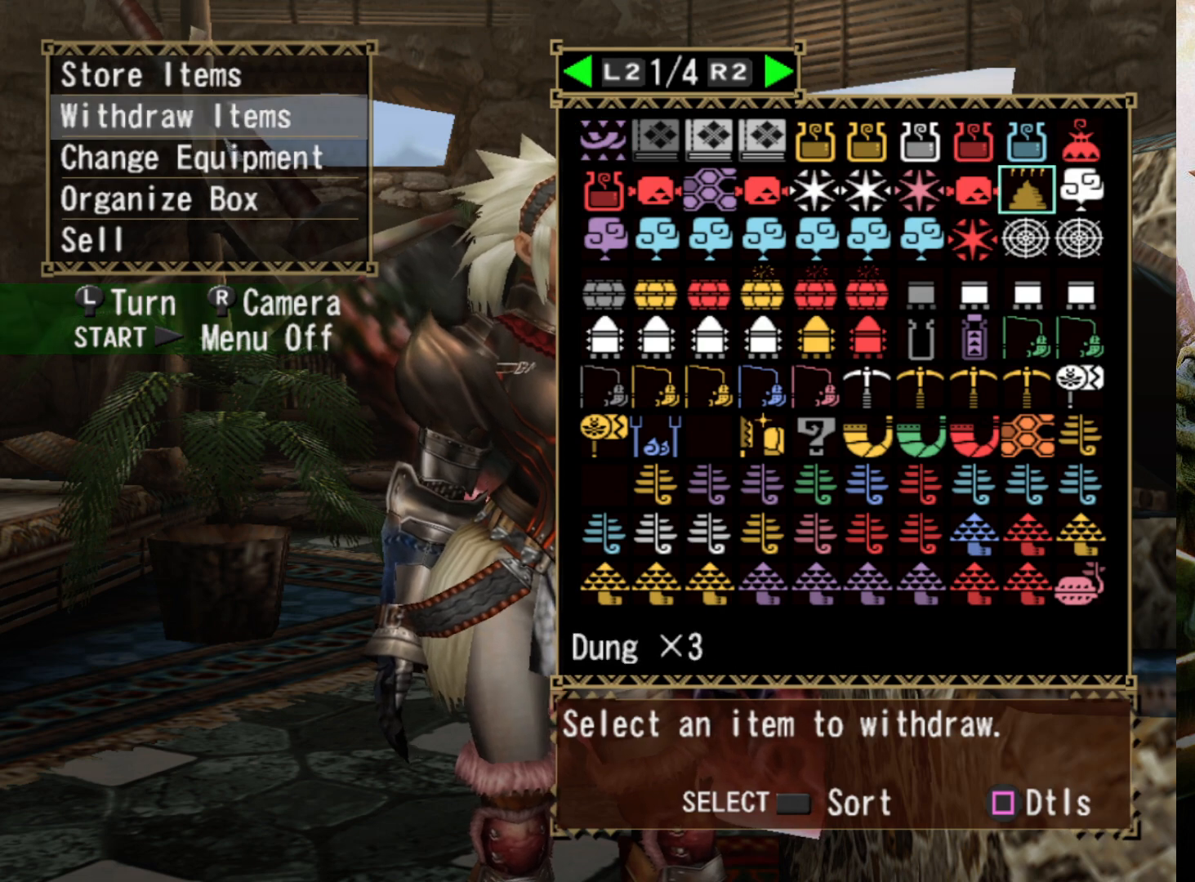
{"buttons": ["DPAD_RIGHT"], "left_stick": "center", "right_stick": "center", "events": [[100, "DPAD_RIGHT", "up"], [167, "DPAD_RIGHT", "down"], [267, "DPAD_RIGHT", "up"], [467, "DPAD_RIGHT", "down"]]}
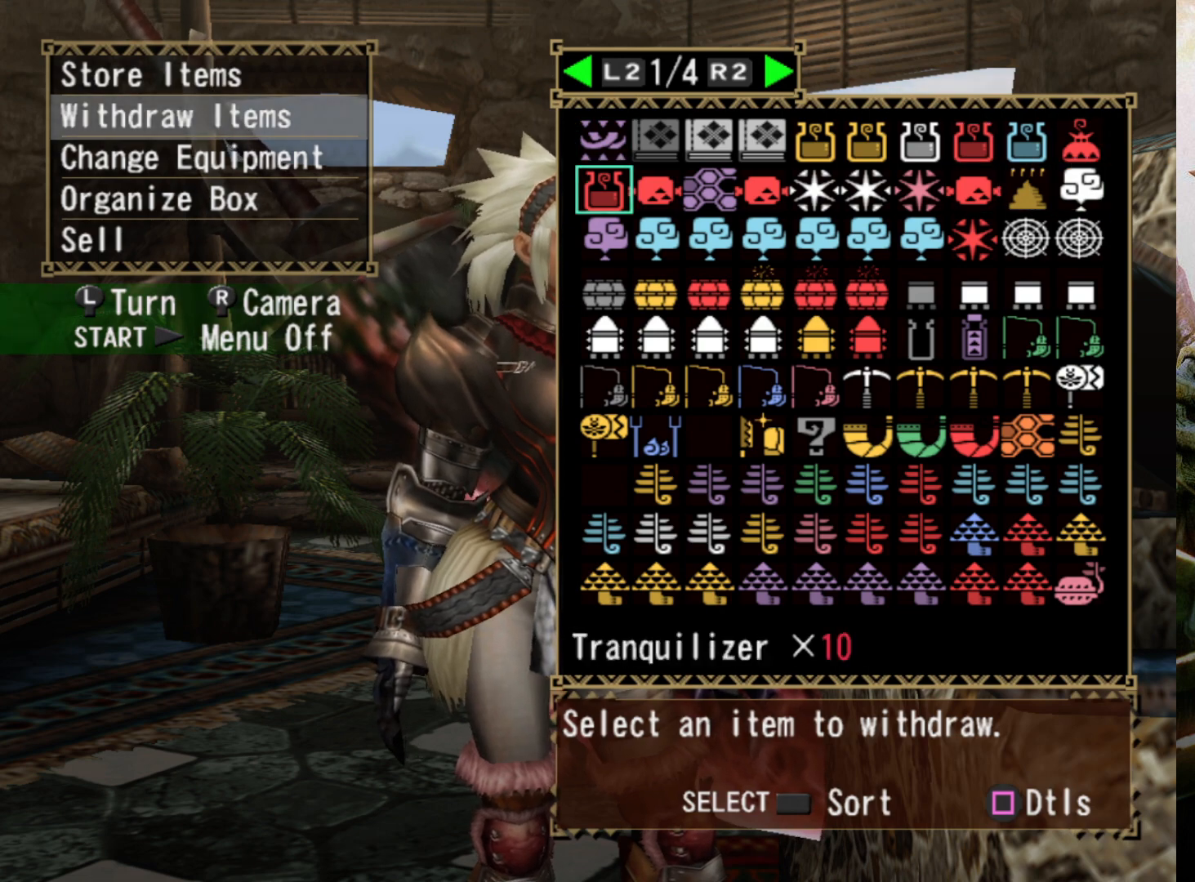
{"buttons": ["DPAD_RIGHT"], "left_stick": "center", "right_stick": "center", "events": [[67, "DPAD_RIGHT", "up"], [433, "DPAD_RIGHT", "down"]]}
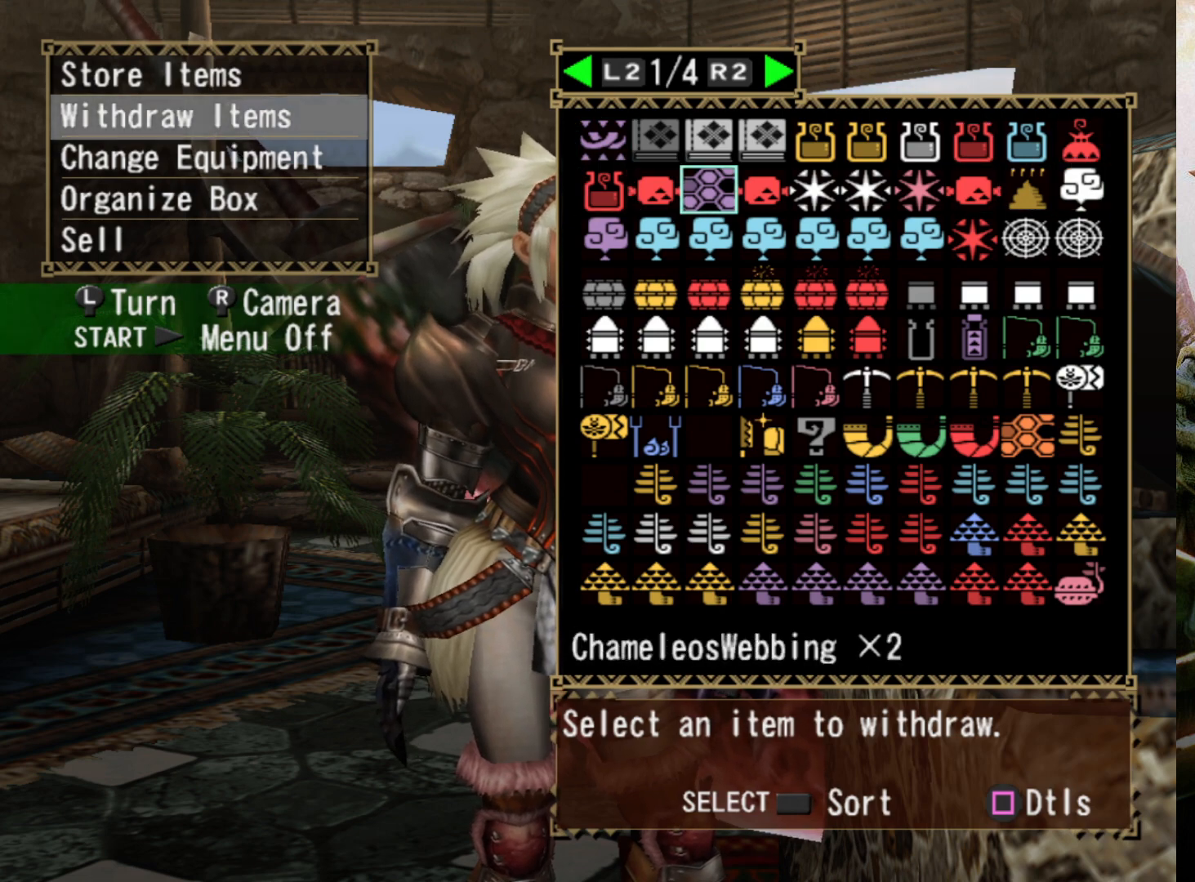
{"buttons": ["DPAD_RIGHT"], "left_stick": "center", "right_stick": "center", "events": [[33, "DPAD_RIGHT", "up"], [100, "DPAD_RIGHT", "down"], [233, "DPAD_RIGHT", "up"], [400, "DPAD_RIGHT", "down"]]}
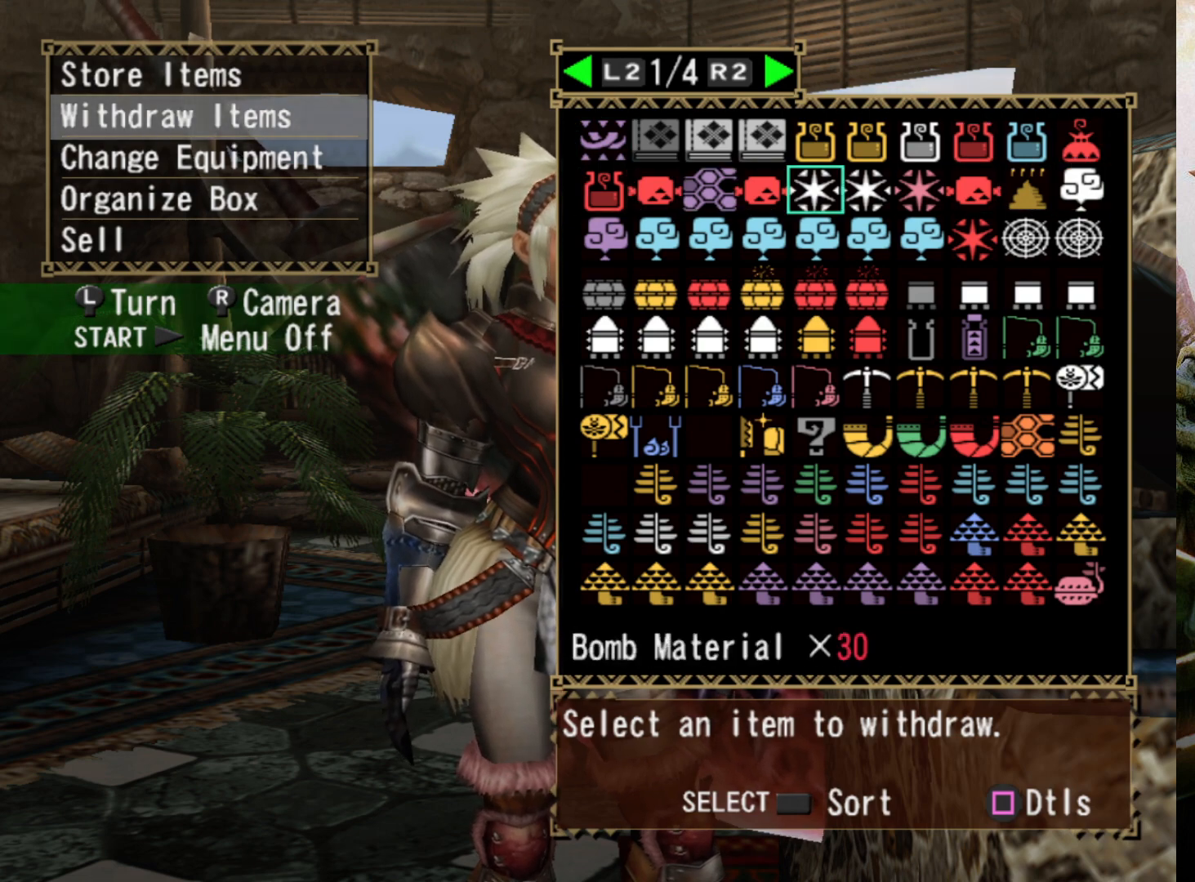
{"buttons": [], "left_stick": "center", "right_stick": "center", "events": [[33, "DPAD_RIGHT", "up"], [133, "DPAD_RIGHT", "down"], [233, "DPAD_RIGHT", "up"], [300, "DPAD_RIGHT", "down"], [433, "DPAD_RIGHT", "up"]]}
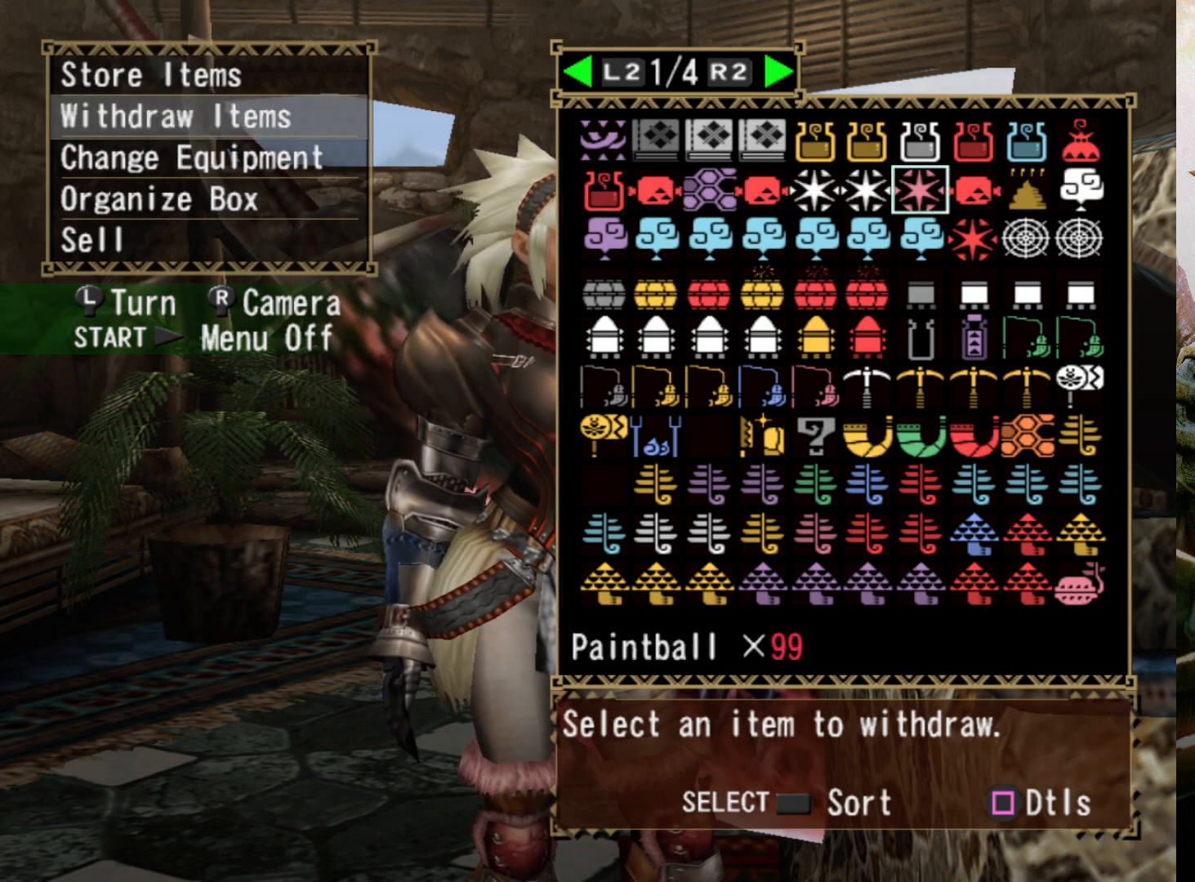
{"buttons": ["CIRCLE"], "left_stick": "center", "right_stick": "center", "events": [[67, "DPAD_RIGHT", "down"], [167, "DPAD_RIGHT", "up"], [400, "CIRCLE", "down"]]}
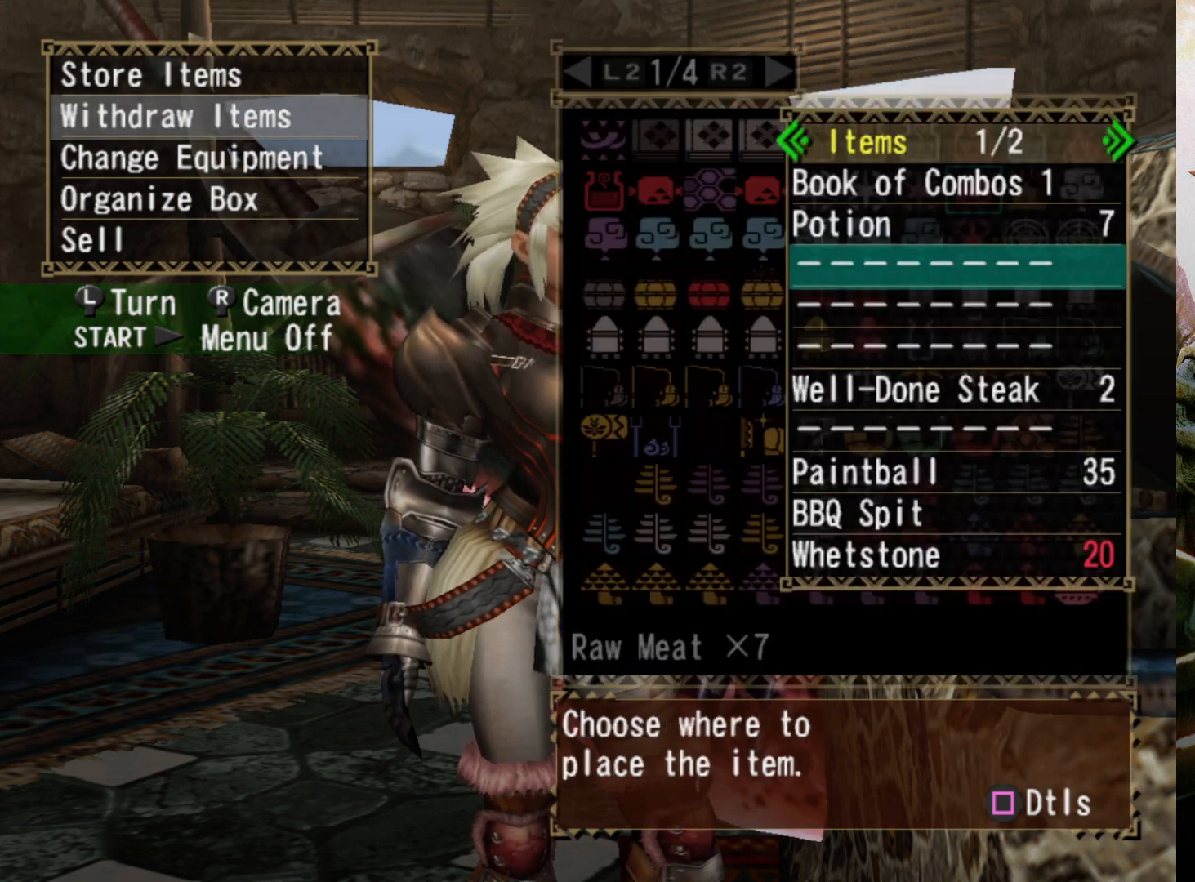
{"buttons": ["CIRCLE"], "left_stick": "center", "right_stick": "center", "events": [[67, "CIRCLE", "up"], [167, "CIRCLE", "down"], [300, "CIRCLE", "up"], [333, "DPAD_RIGHT", "down"], [467, "CIRCLE", "down"], [467, "DPAD_RIGHT", "up"]]}
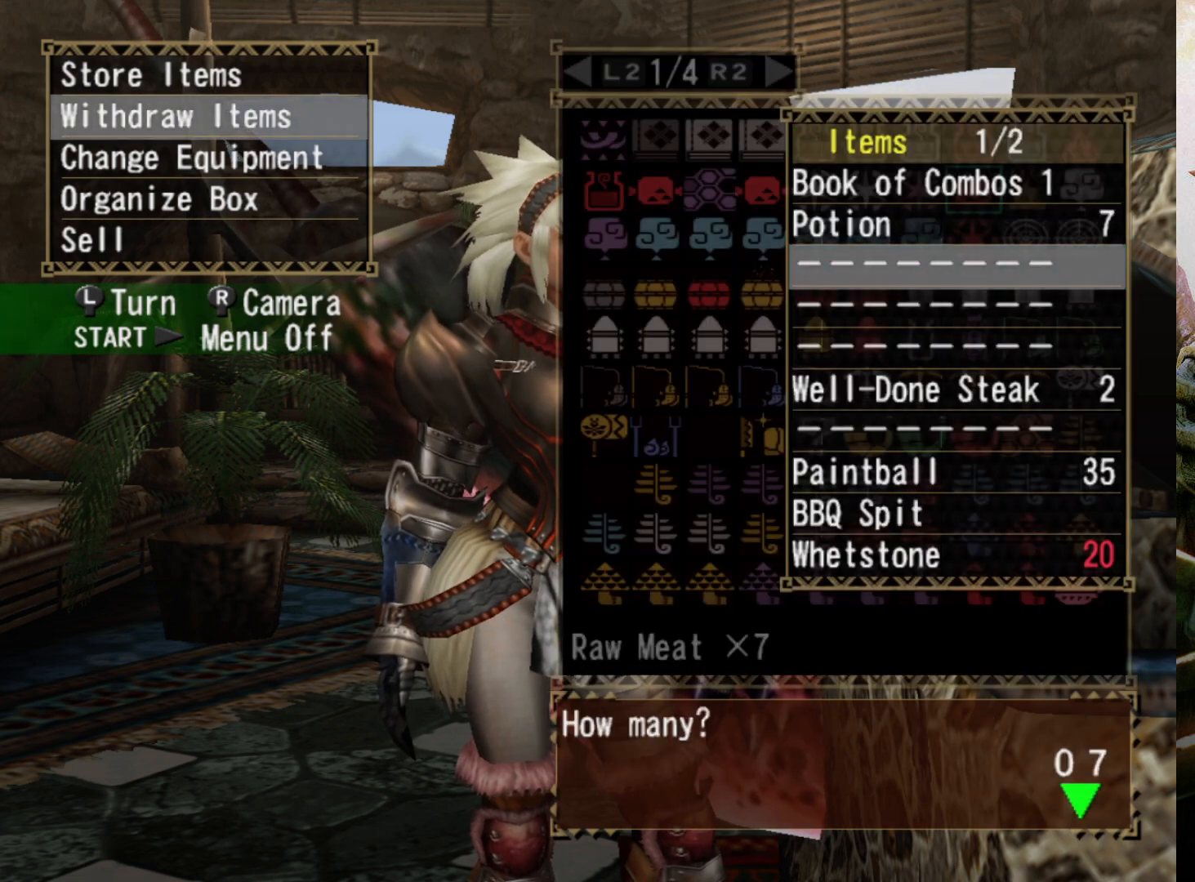
{"buttons": [], "left_stick": "center", "right_stick": "center", "events": [[100, "CIRCLE", "up"], [233, "CIRCLE", "down"], [367, "CIRCLE", "up"]]}
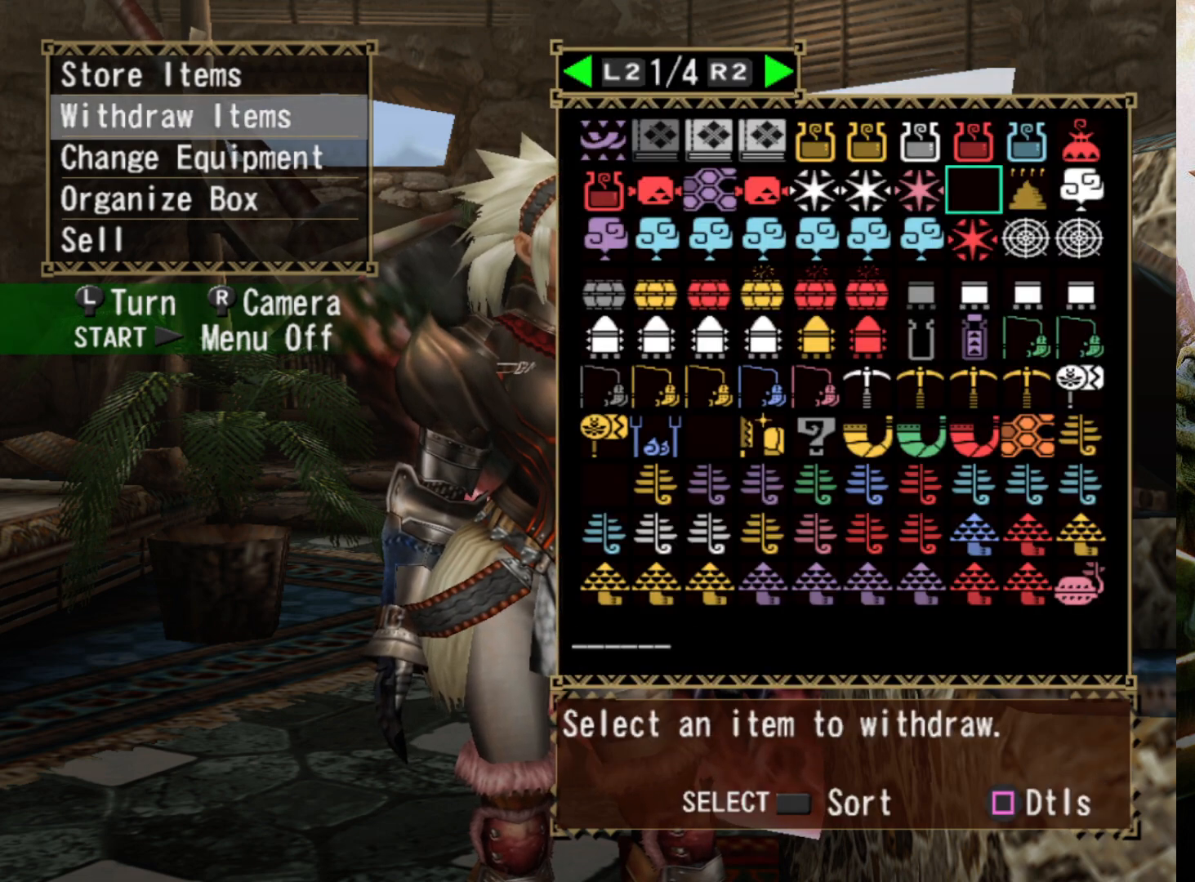
{"buttons": [], "left_stick": "center", "right_stick": "center", "events": []}
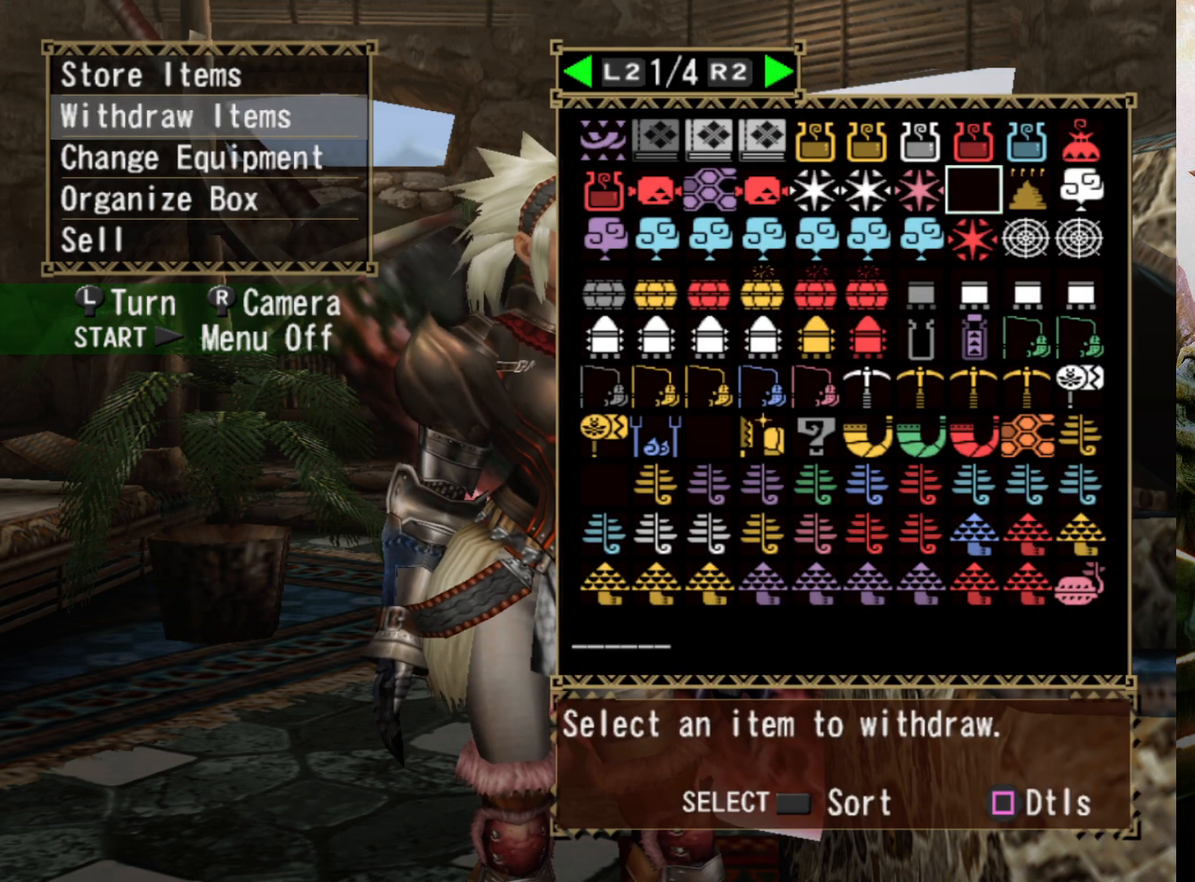
{"buttons": [], "left_stick": "center", "right_stick": "center", "events": [[200, "CROSS", "down"], [300, "CROSS", "up"]]}
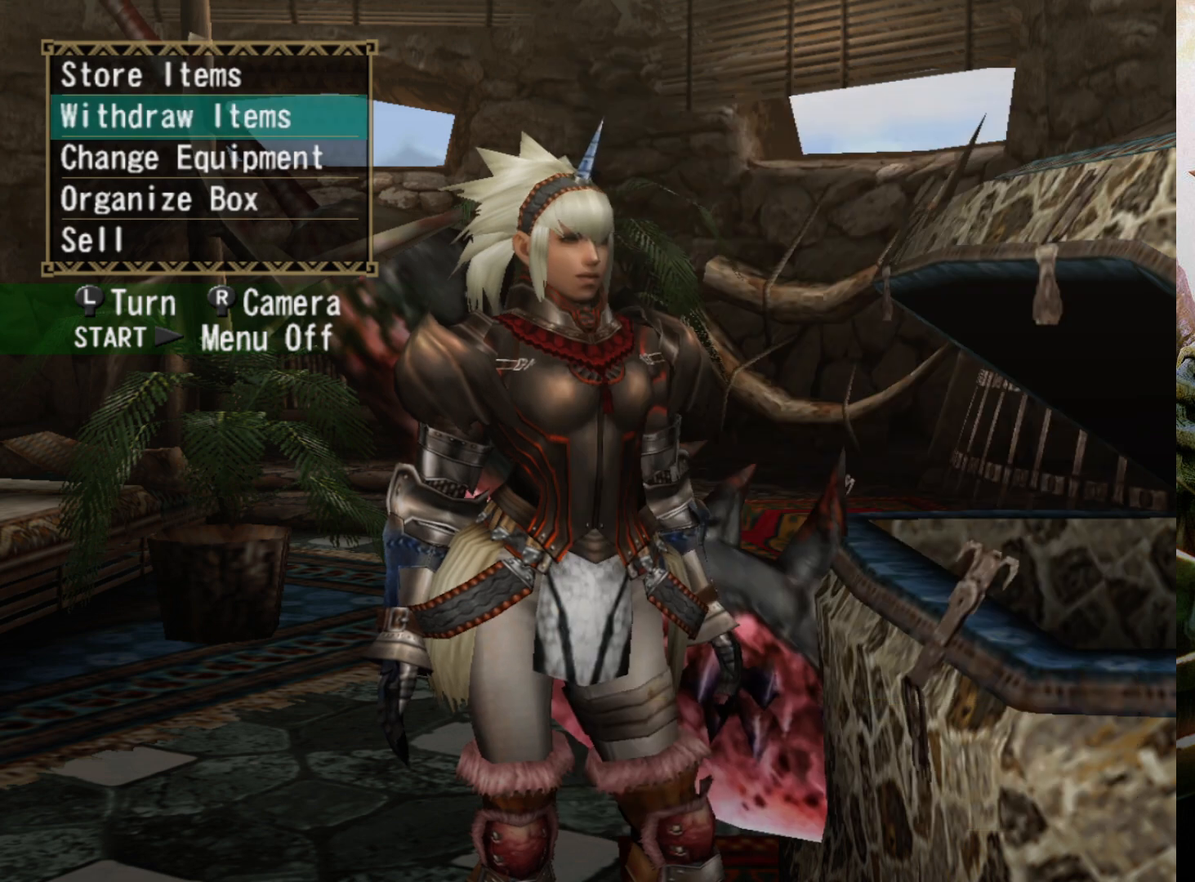
{"buttons": [], "left_stick": "center", "right_stick": "center", "events": [[100, "CIRCLE", "down"], [267, "CIRCLE", "up"]]}
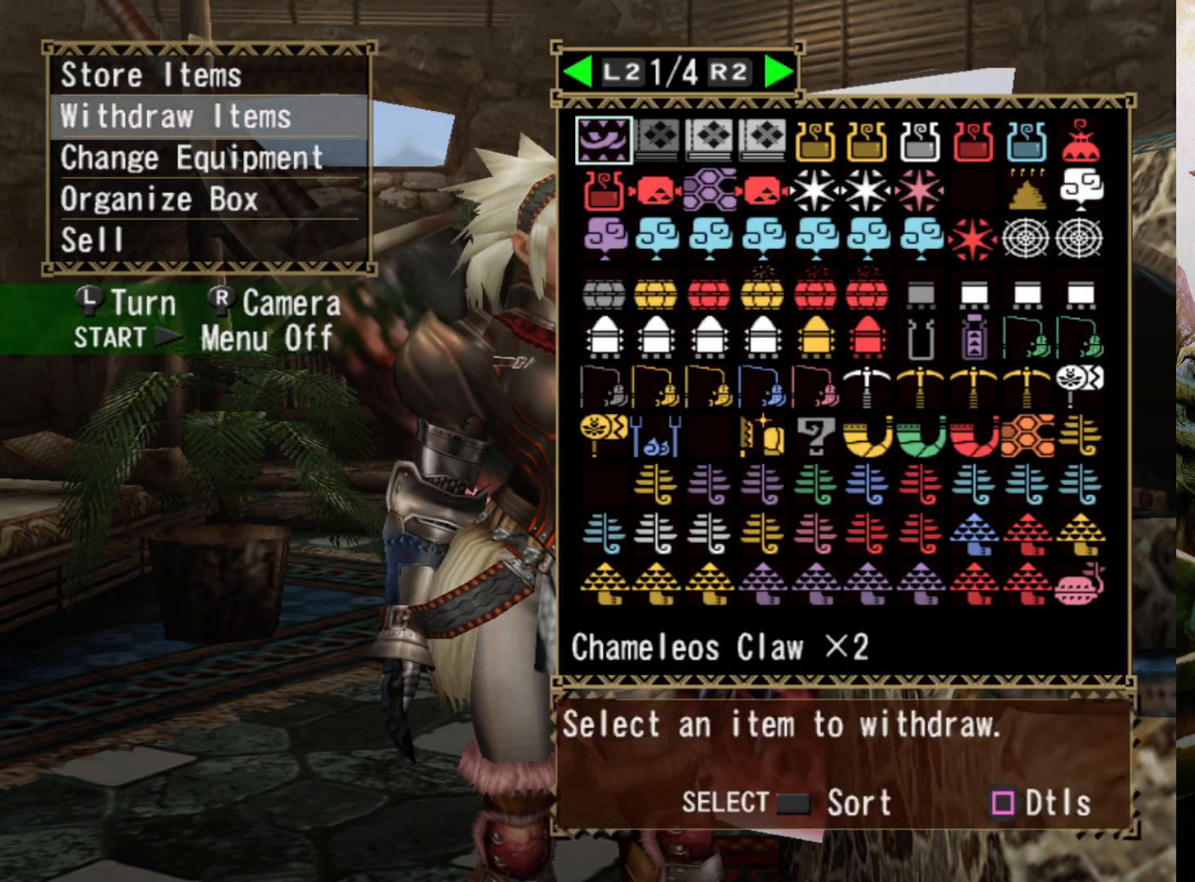
{"buttons": [], "left_stick": "center", "right_stick": "center", "events": []}
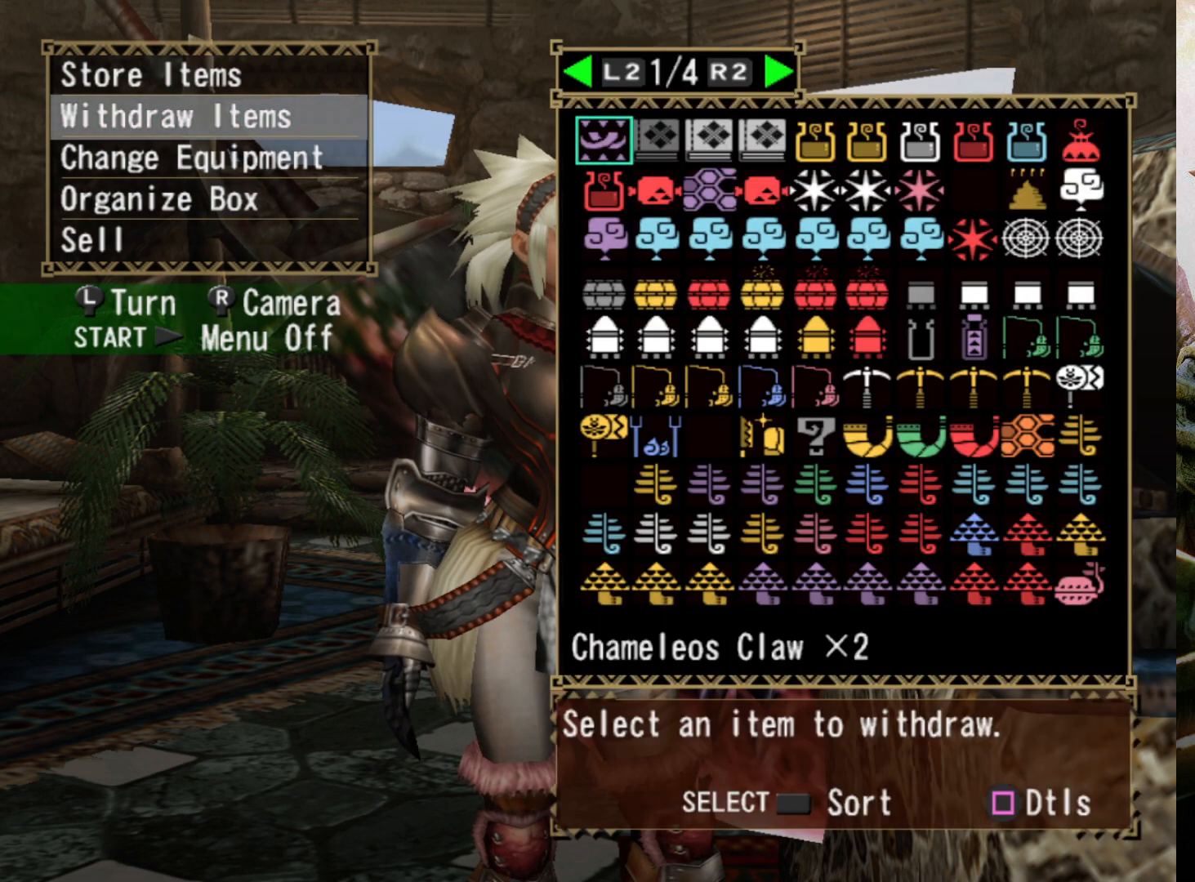
{"buttons": [], "left_stick": "center", "right_stick": "center", "events": []}
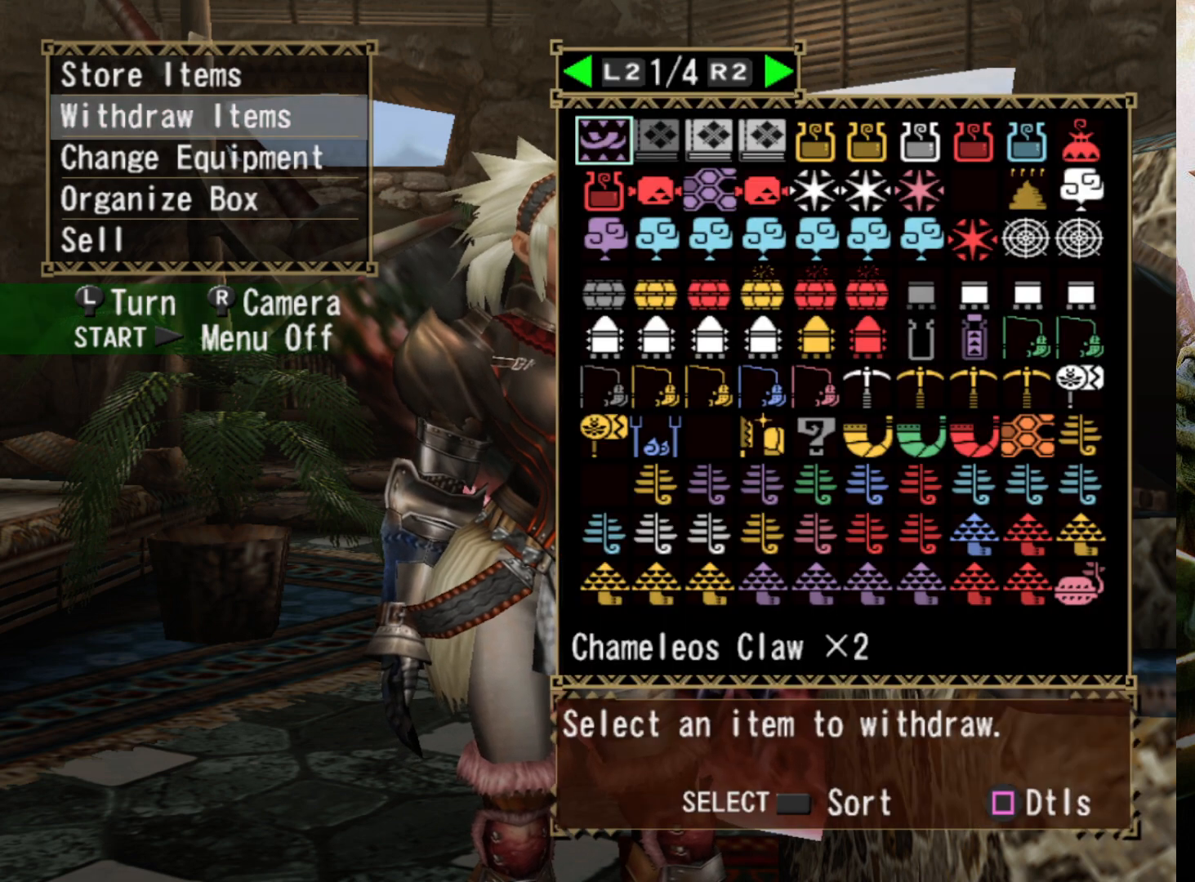
{"buttons": [], "left_stick": "center", "right_stick": "center", "events": []}
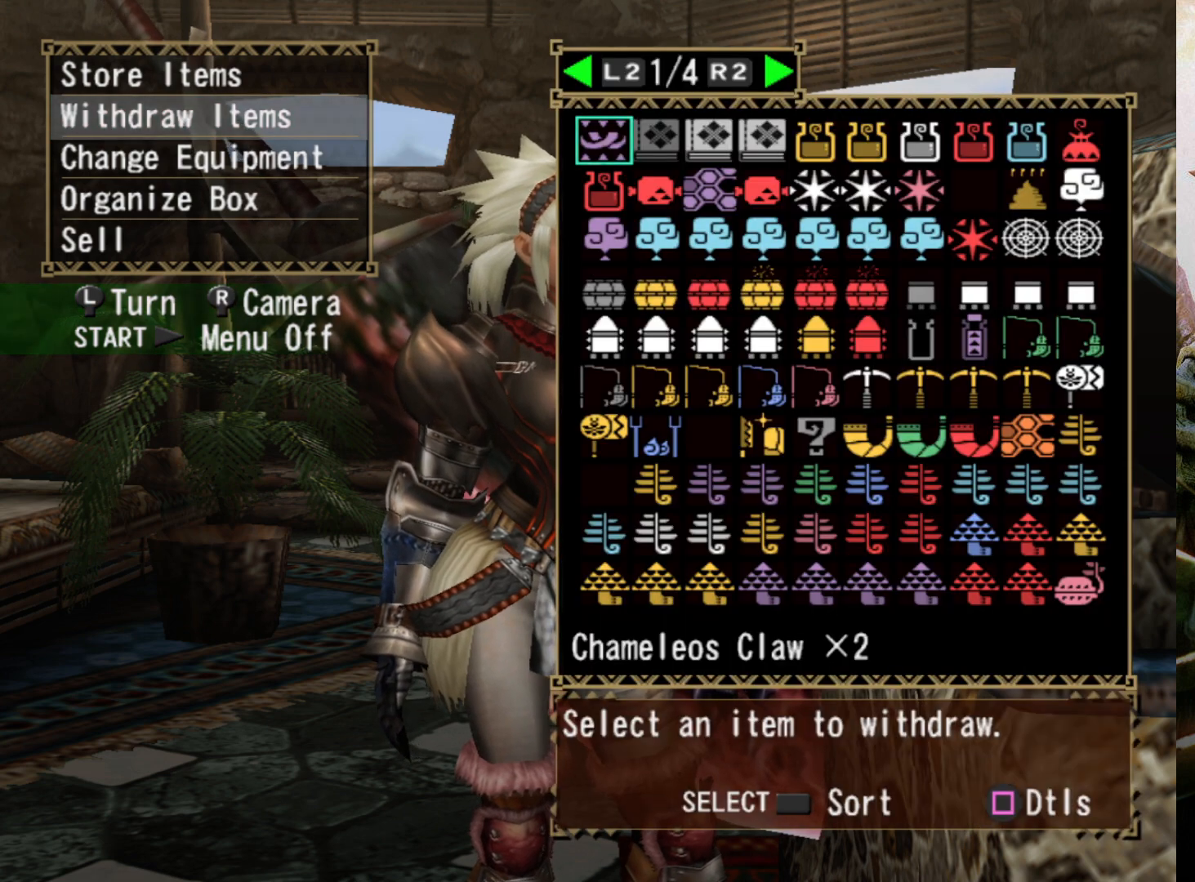
{"buttons": [], "left_stick": "center", "right_stick": "center", "events": []}
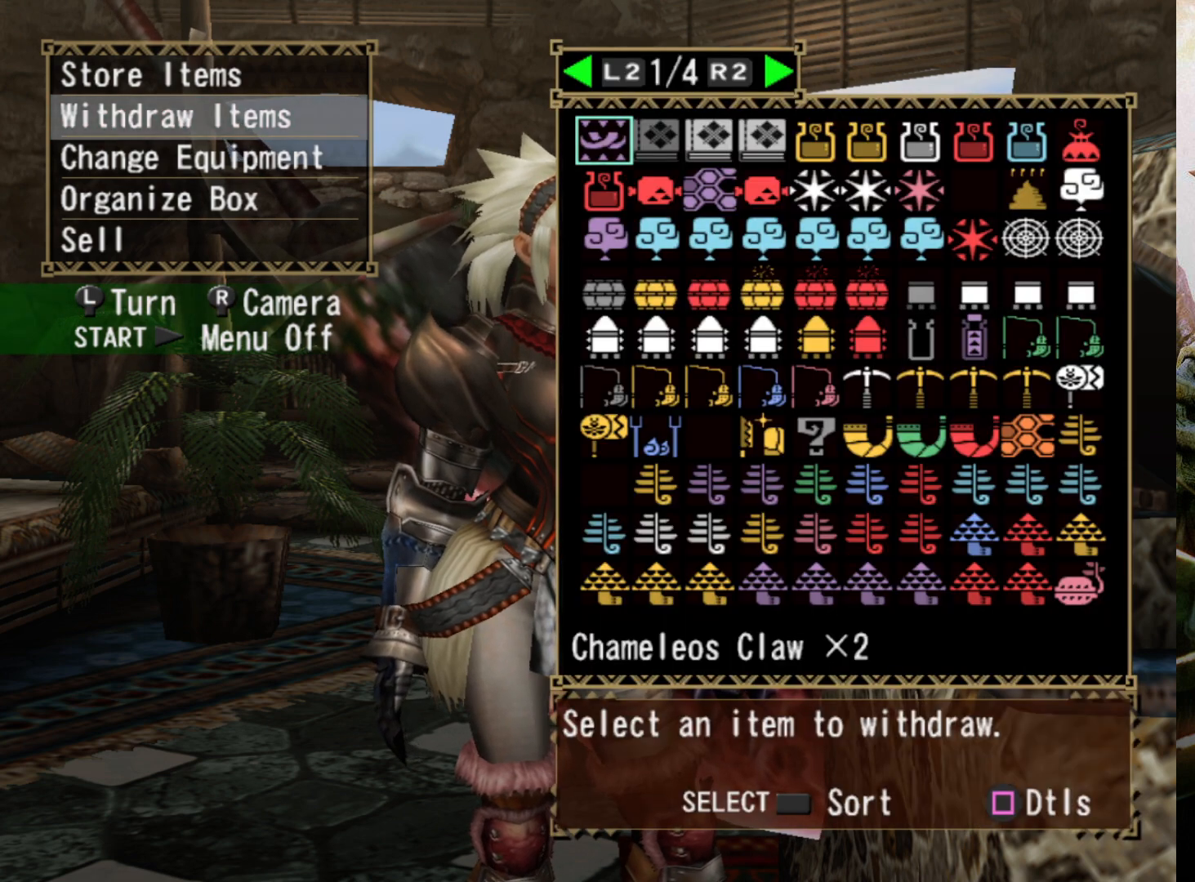
{"buttons": [], "left_stick": "center", "right_stick": "center", "events": []}
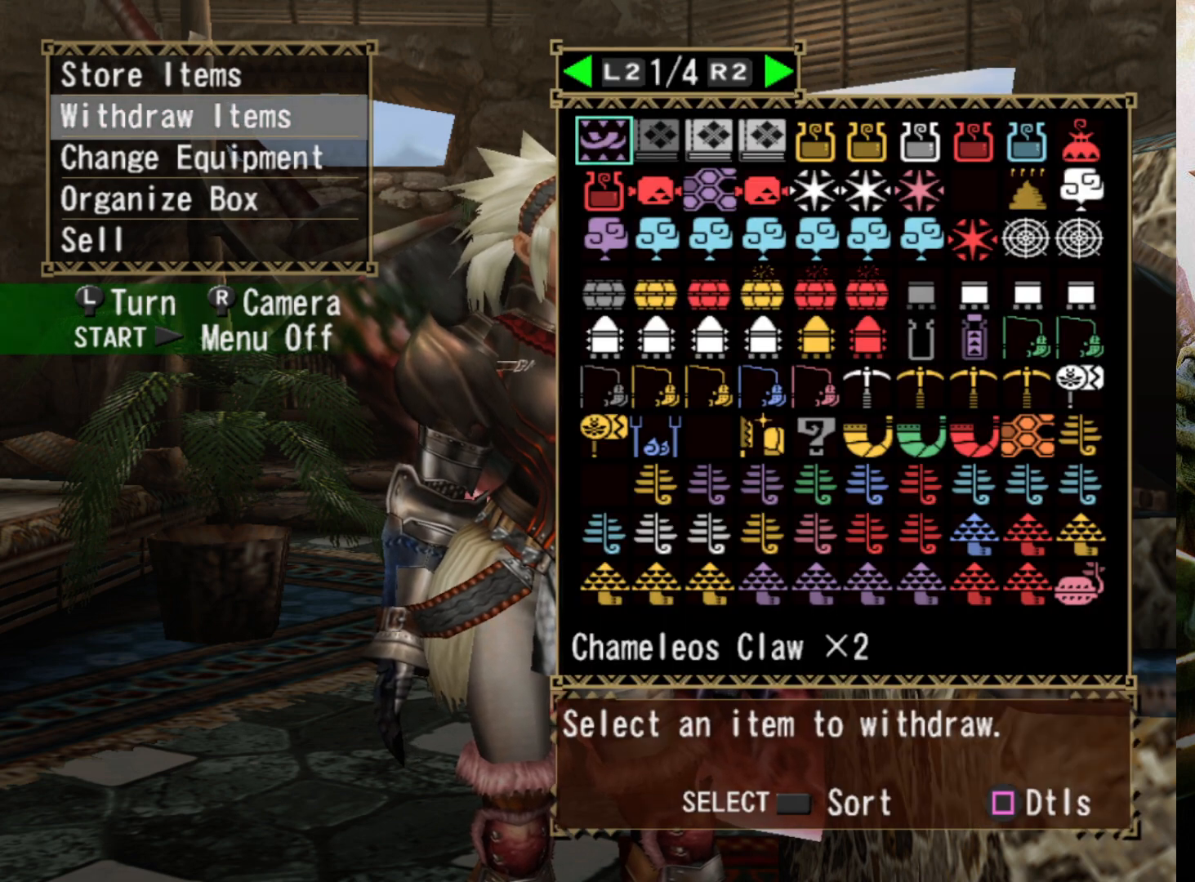
{"buttons": [], "left_stick": "center", "right_stick": "center", "events": []}
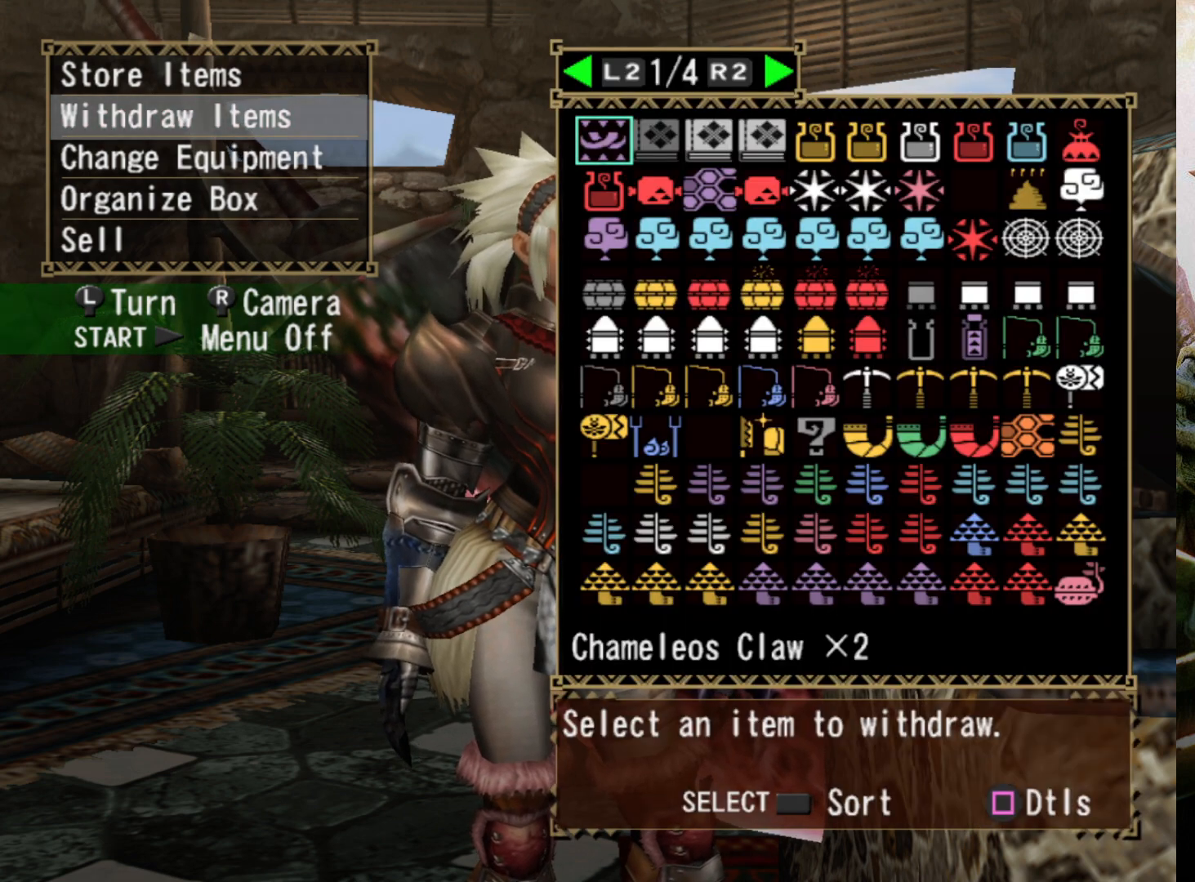
{"buttons": [], "left_stick": "center", "right_stick": "center", "events": [[67, "DPAD_UP", "down"], [133, "DPAD_UP", "up"], [233, "DPAD_UP", "down"], [300, "DPAD_UP", "up"], [400, "DPAD_UP", "down"], [467, "DPAD_UP", "up"]]}
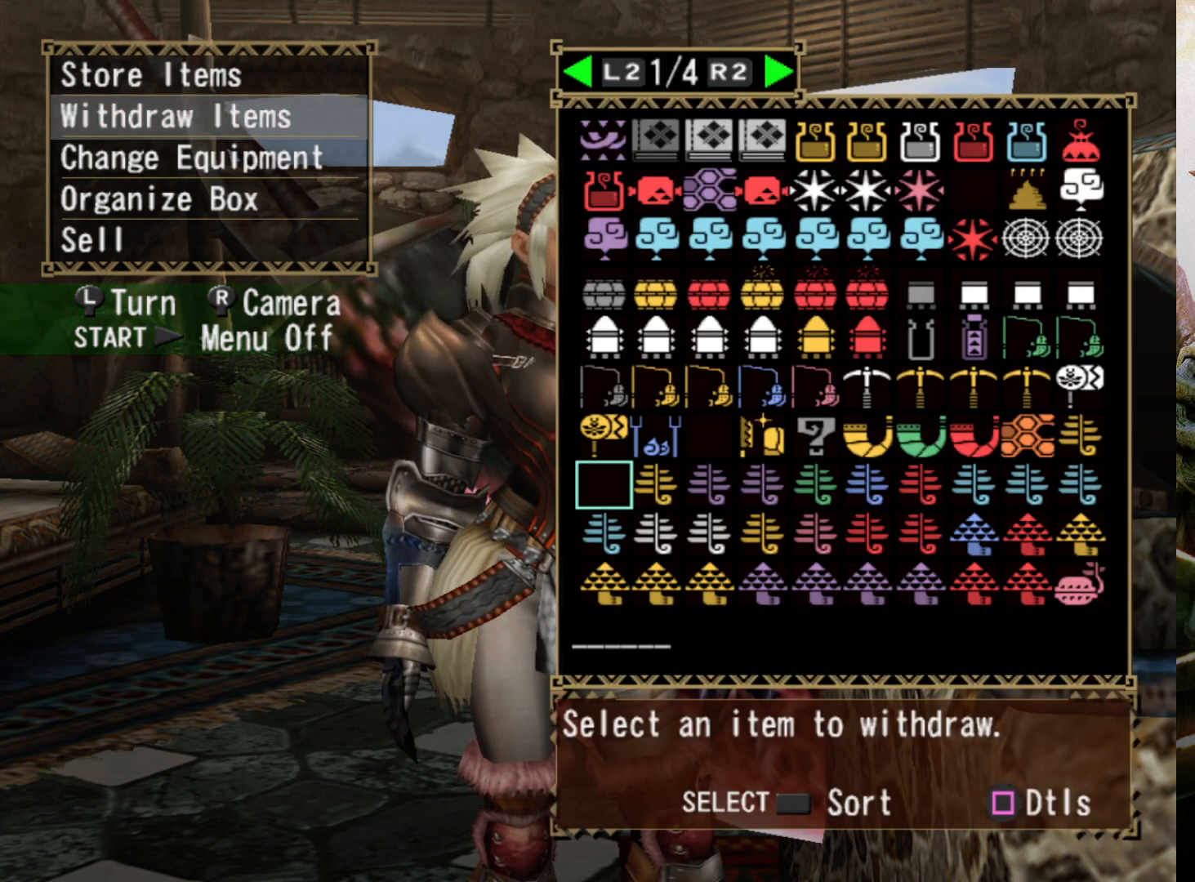
{"buttons": [], "left_stick": "center", "right_stick": "center", "events": [[67, "DPAD_UP", "down"], [100, "DPAD_UP", "up"], [300, "DPAD_LEFT", "down"], [433, "DPAD_LEFT", "up"]]}
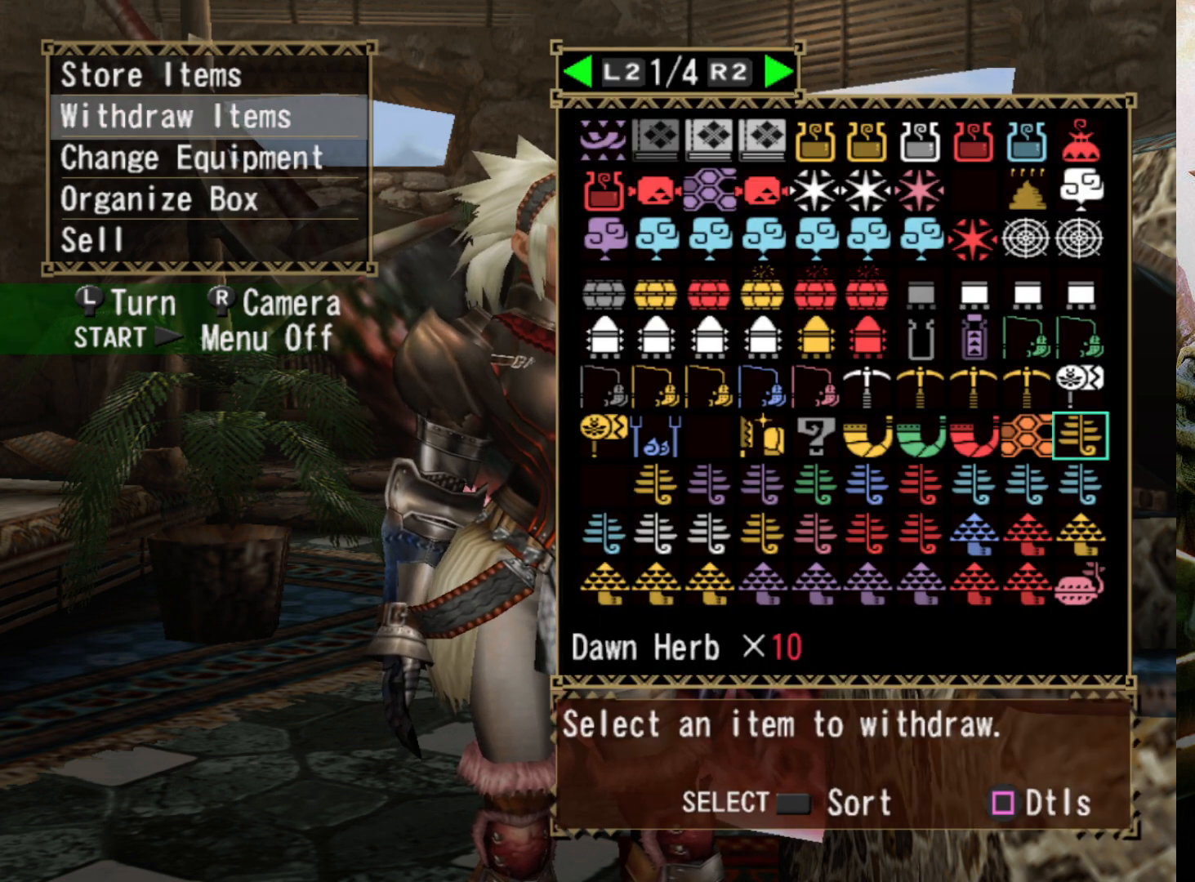
{"buttons": [], "left_stick": "center", "right_stick": "center", "events": [[267, "CIRCLE", "down"], [400, "CIRCLE", "up"]]}
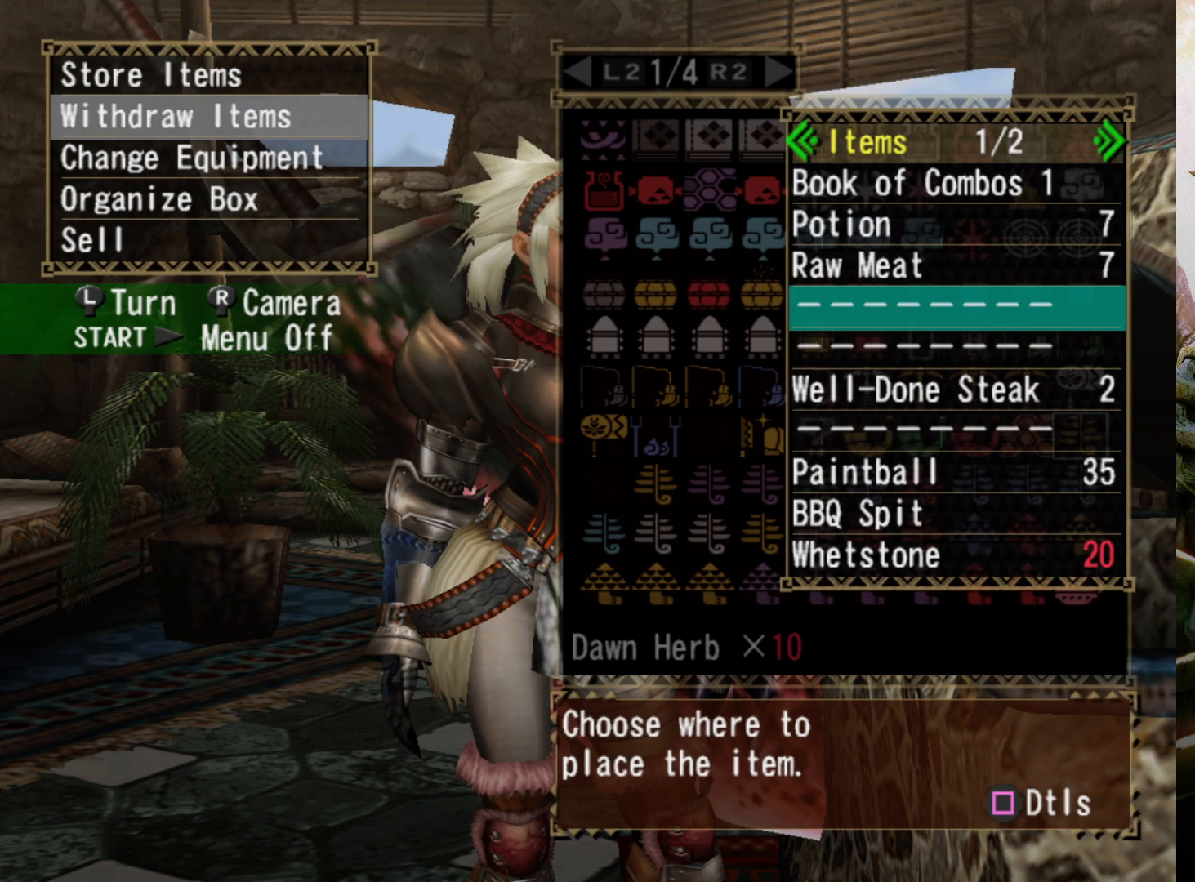
{"buttons": [], "left_stick": "center", "right_stick": "center", "events": [[133, "CIRCLE", "down"], [267, "CIRCLE", "up"]]}
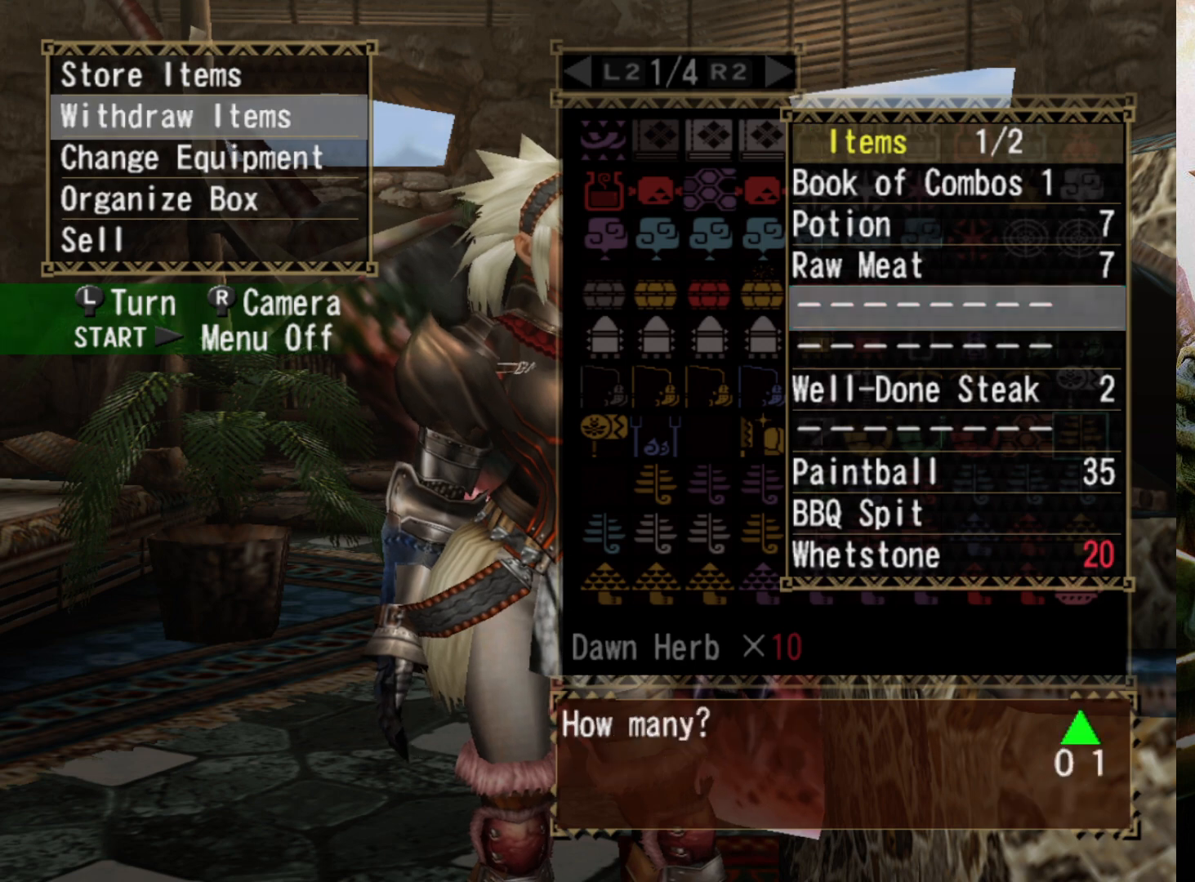
{"buttons": [], "left_stick": "center", "right_stick": "center", "events": [[100, "CROSS", "down"], [233, "CROSS", "up"]]}
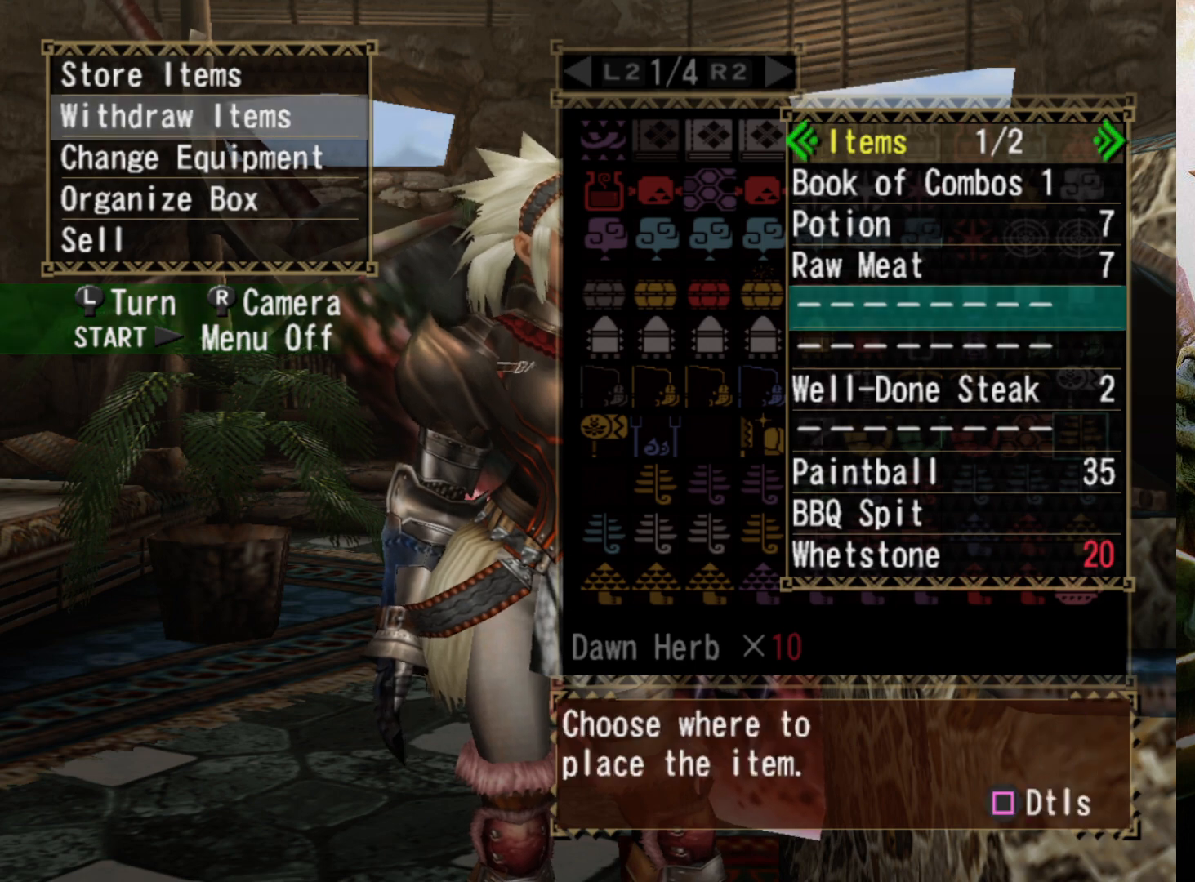
{"buttons": ["CIRCLE"], "left_stick": "center", "right_stick": "center", "events": [[167, "CIRCLE", "down"], [267, "CIRCLE", "up"], [367, "DPAD_RIGHT", "down"], [467, "CIRCLE", "down"], [467, "DPAD_RIGHT", "up"]]}
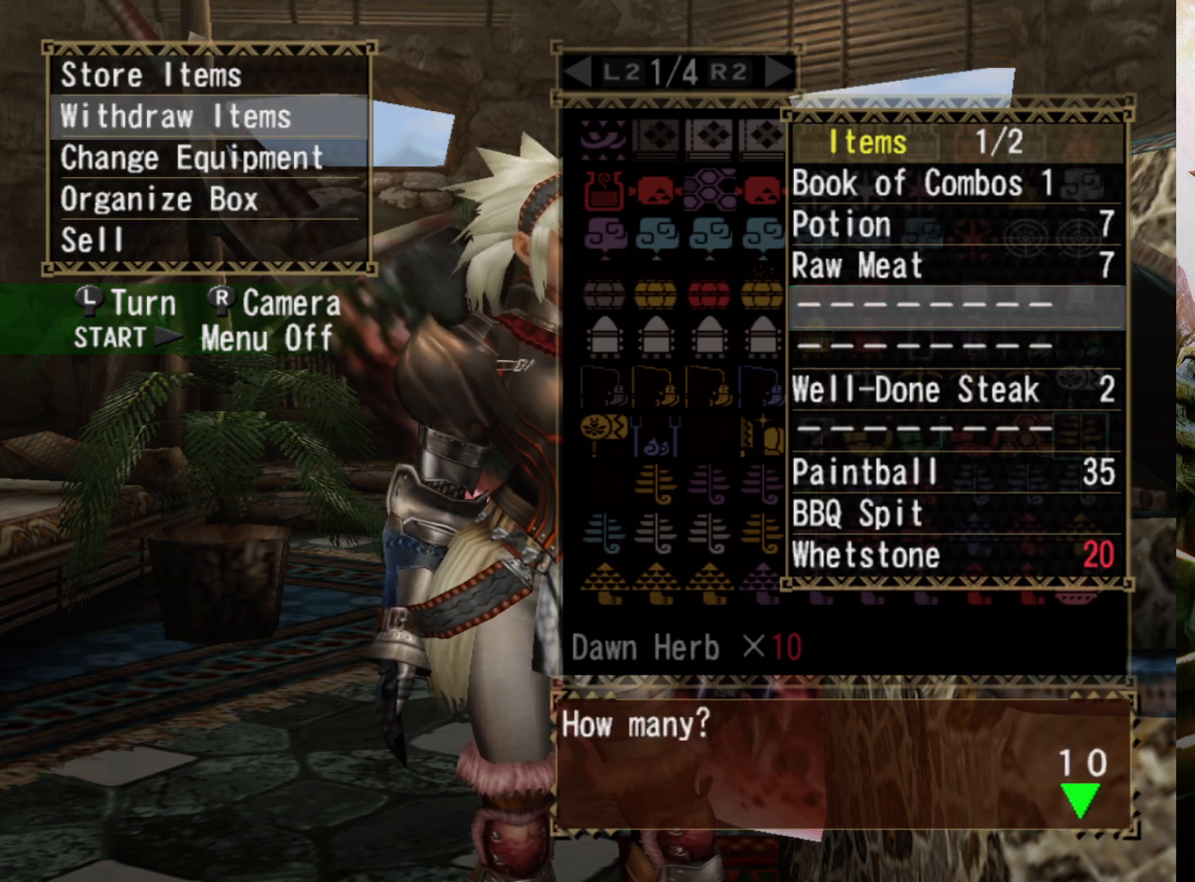
{"buttons": ["CIRCLE"], "left_stick": "center", "right_stick": "center", "events": [[100, "CIRCLE", "up"], [367, "CIRCLE", "down"]]}
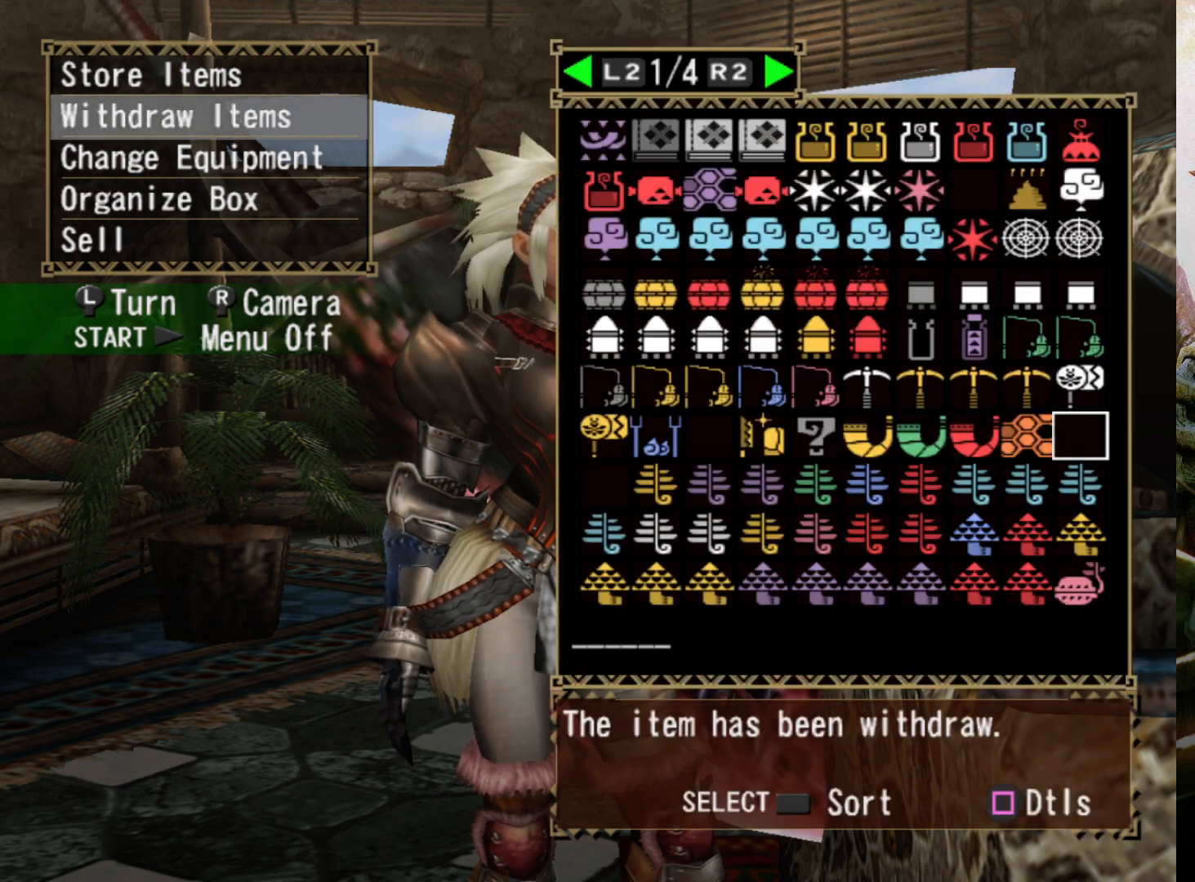
{"buttons": [], "left_stick": "center", "right_stick": "center", "events": [[33, "CIRCLE", "up"], [433, "DPAD_RIGHT", "down"], [500, "DPAD_RIGHT", "up"]]}
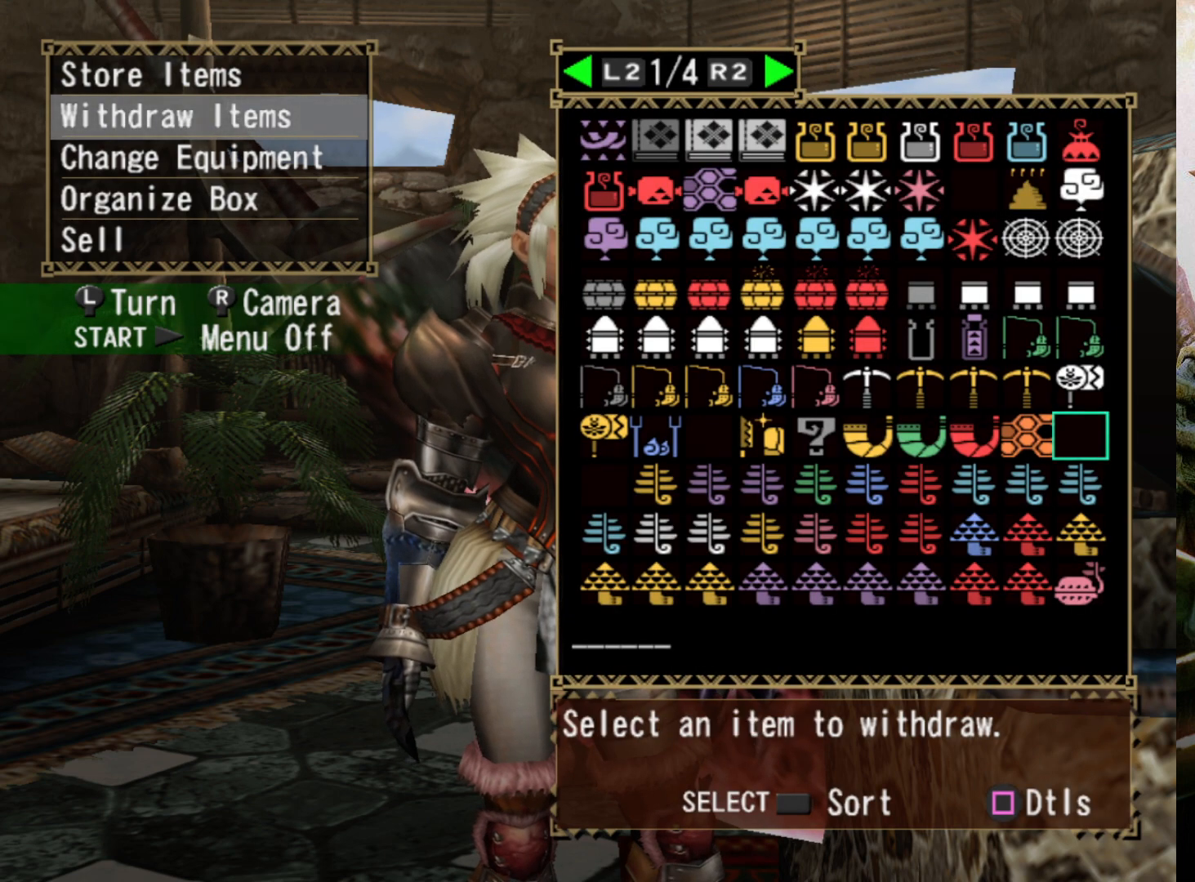
{"buttons": [], "left_stick": "center", "right_stick": "center", "events": [[433, "R2", "down"], [500, "R2", "up"]]}
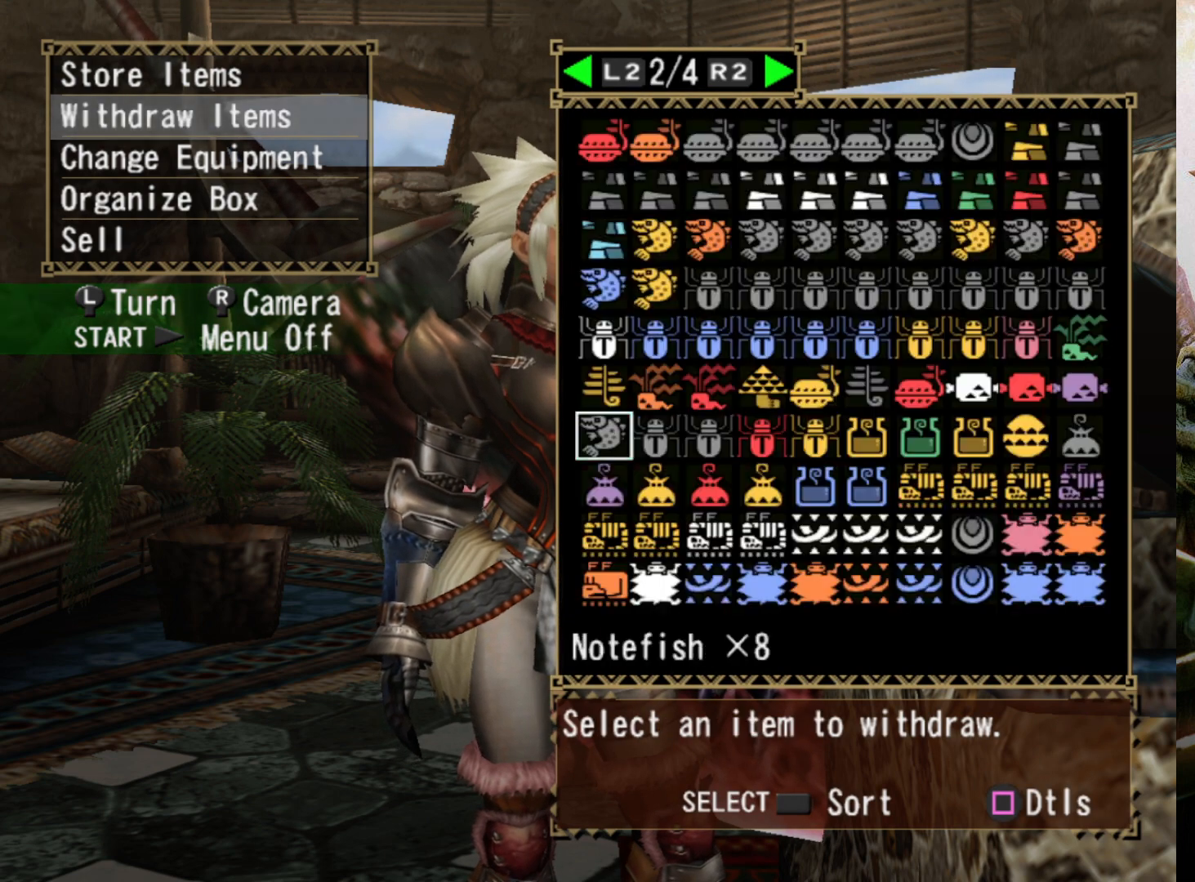
{"buttons": ["CROSS"], "left_stick": "center", "right_stick": "center", "events": [[467, "CROSS", "down"]]}